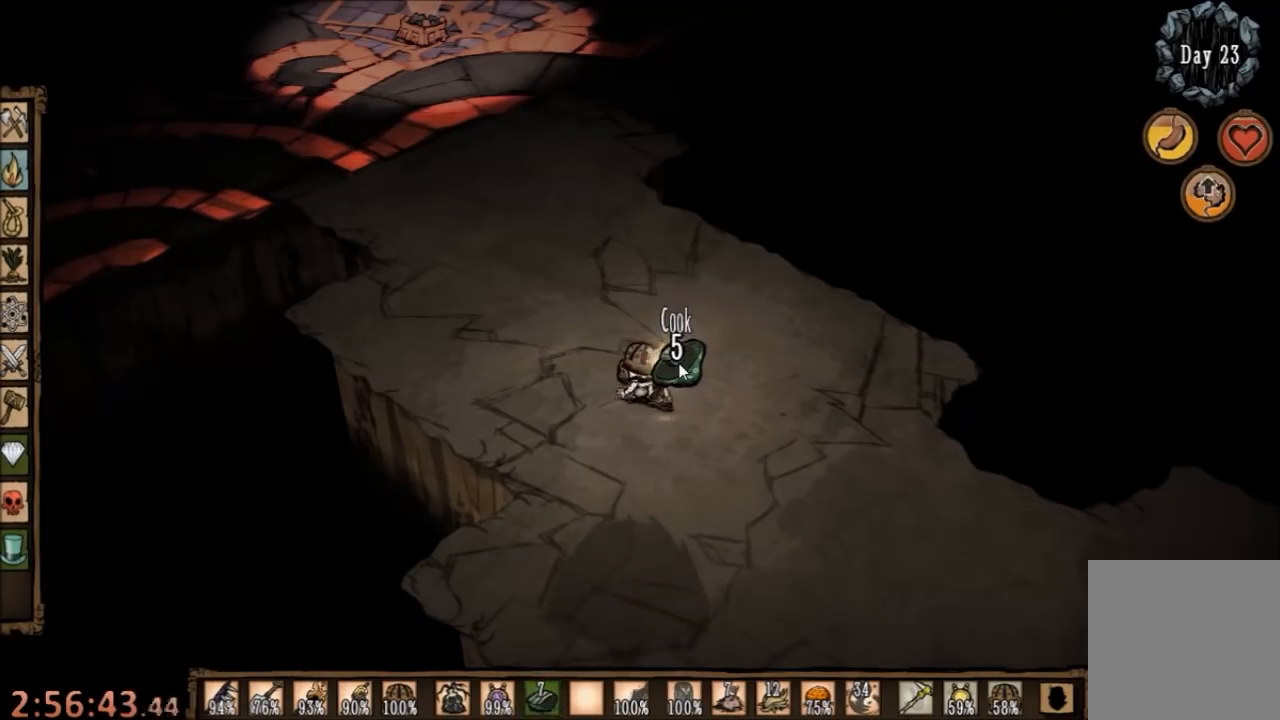
Gameplay with keyboard and mouse; each line is a JSON object with the keys and mouse buttons held at the frame after it. "events" lists presses ("down") and releases ("up") of "1", "2", "3", "4", "5", "a", "c", "ctrl", "d", "e", "f", "q", "r", "s", "shift", "space", "tab", "v", "w", "x", "z", "mouse_left" and "mouse_right" between this image and that frame as [ms after this image, input, new state], when the widget could be followed in between. "mouse_left", "mouse_right" = the "left", "right" buttons of the "mouse" list. No other keys are recorded. Mouse movement is not recorded.
{"keys": [], "mouse": [], "events": [[234, "mouse_left", "down"], [300, "mouse_left", "up"], [434, "mouse_left", "down"], [500, "mouse_left", "up"]]}
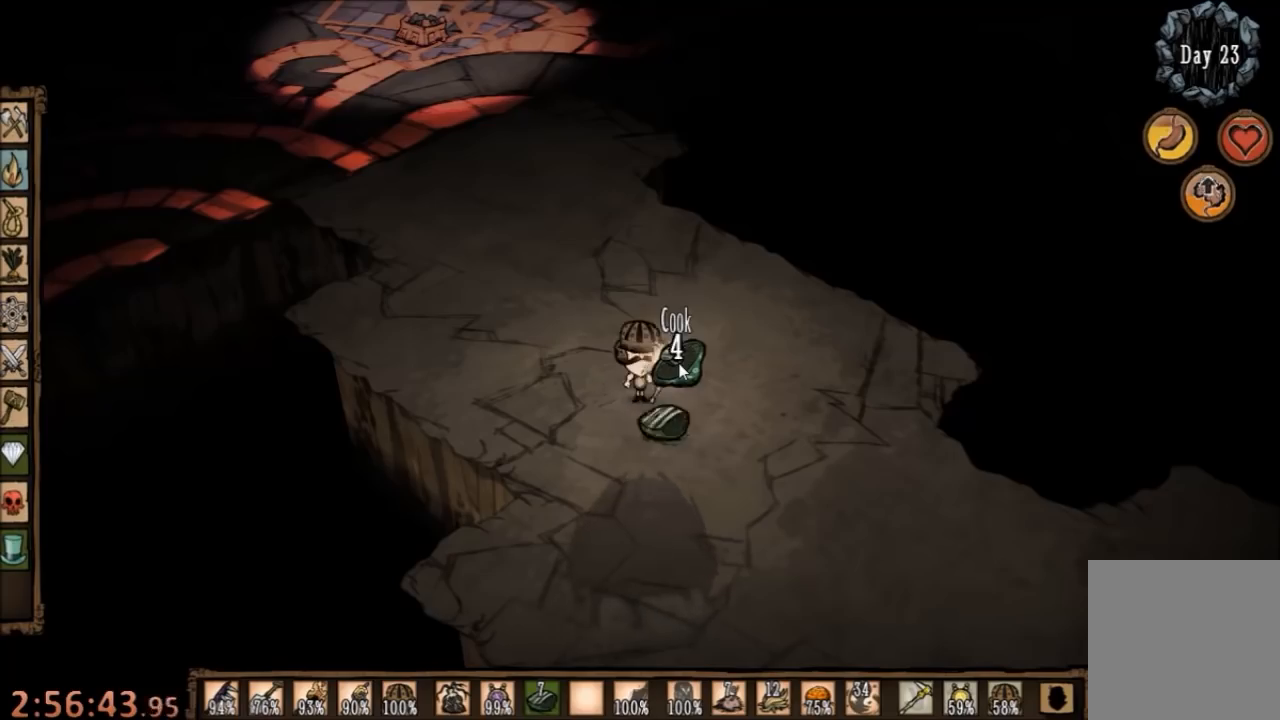
{"keys": [], "mouse": [], "events": [[100, "mouse_left", "down"], [234, "mouse_left", "up"], [334, "mouse_left", "down"], [434, "mouse_left", "up"]]}
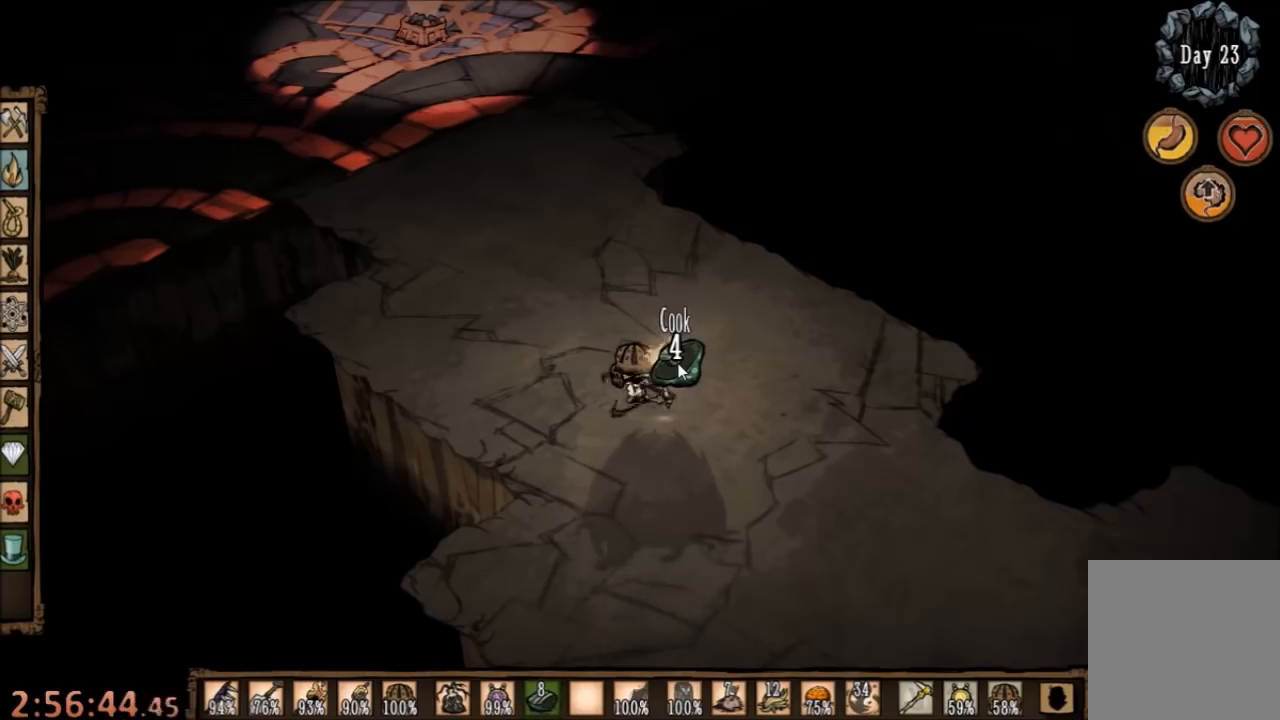
{"keys": [], "mouse": [], "events": []}
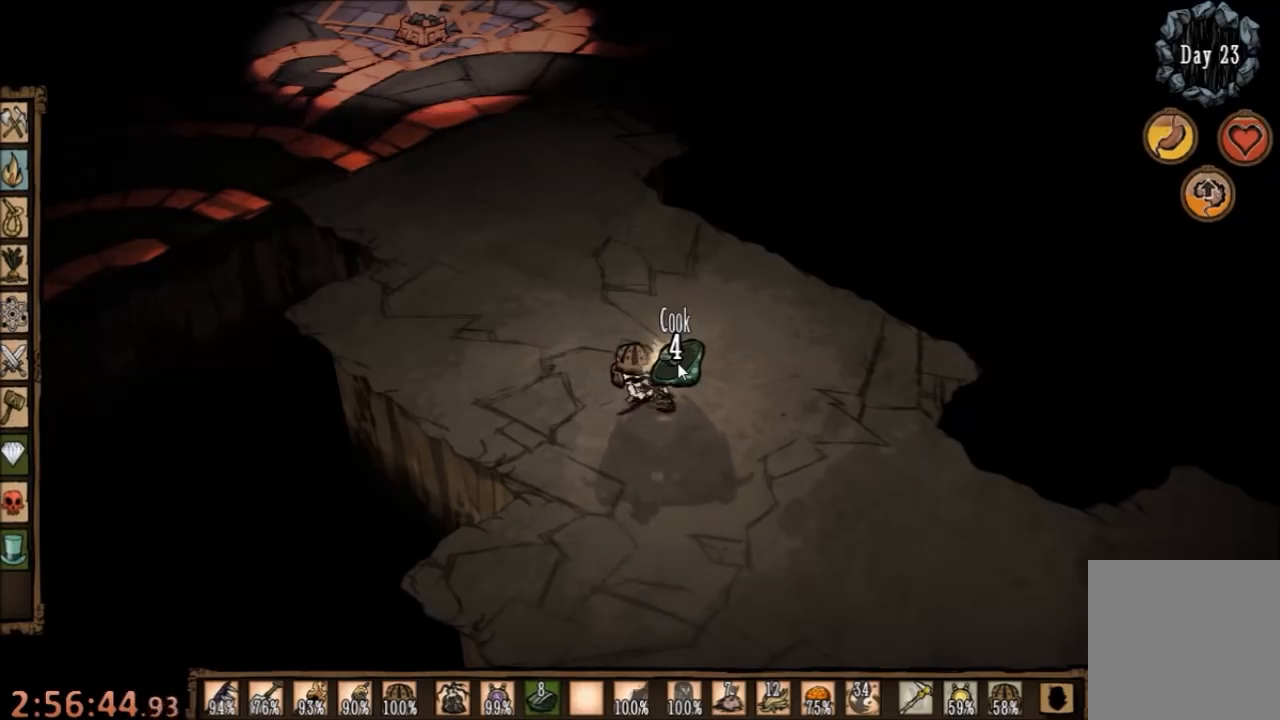
{"keys": ["s"], "mouse": [], "events": [[34, "w", "down"], [367, "w", "up"], [467, "s", "down"]]}
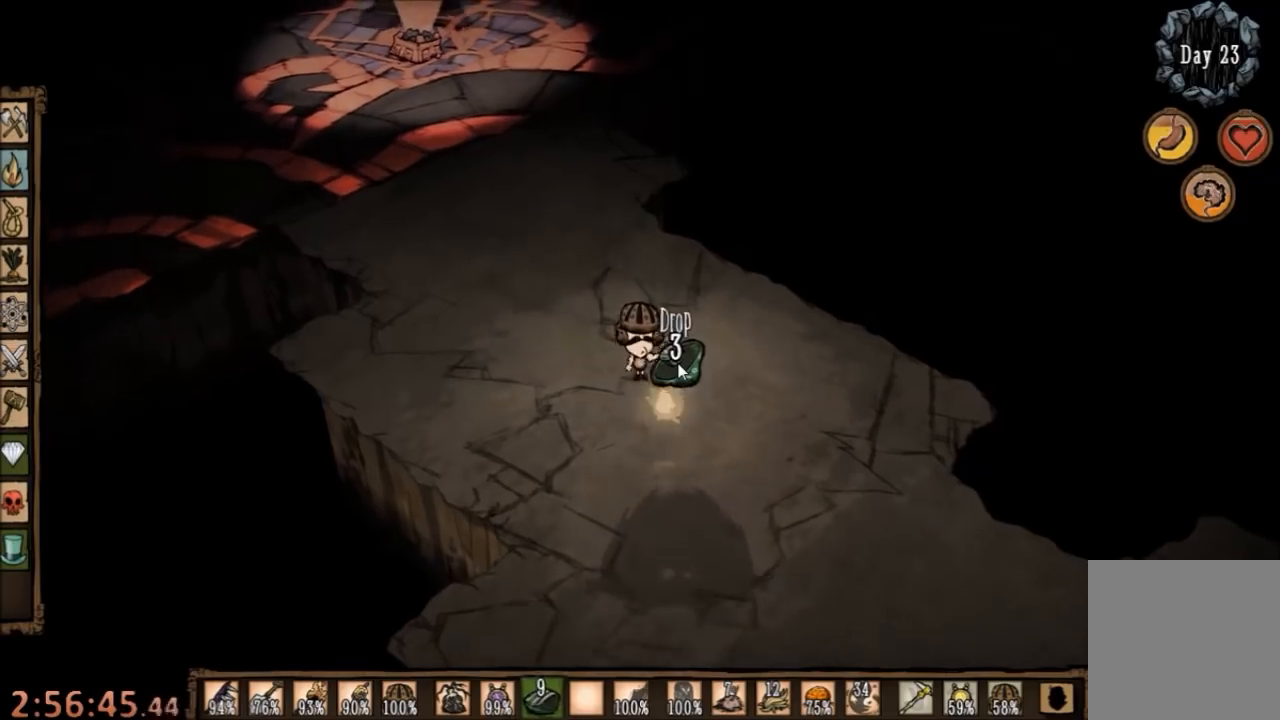
{"keys": [], "mouse": ["left"], "events": [[167, "s", "up"], [434, "mouse_left", "down"]]}
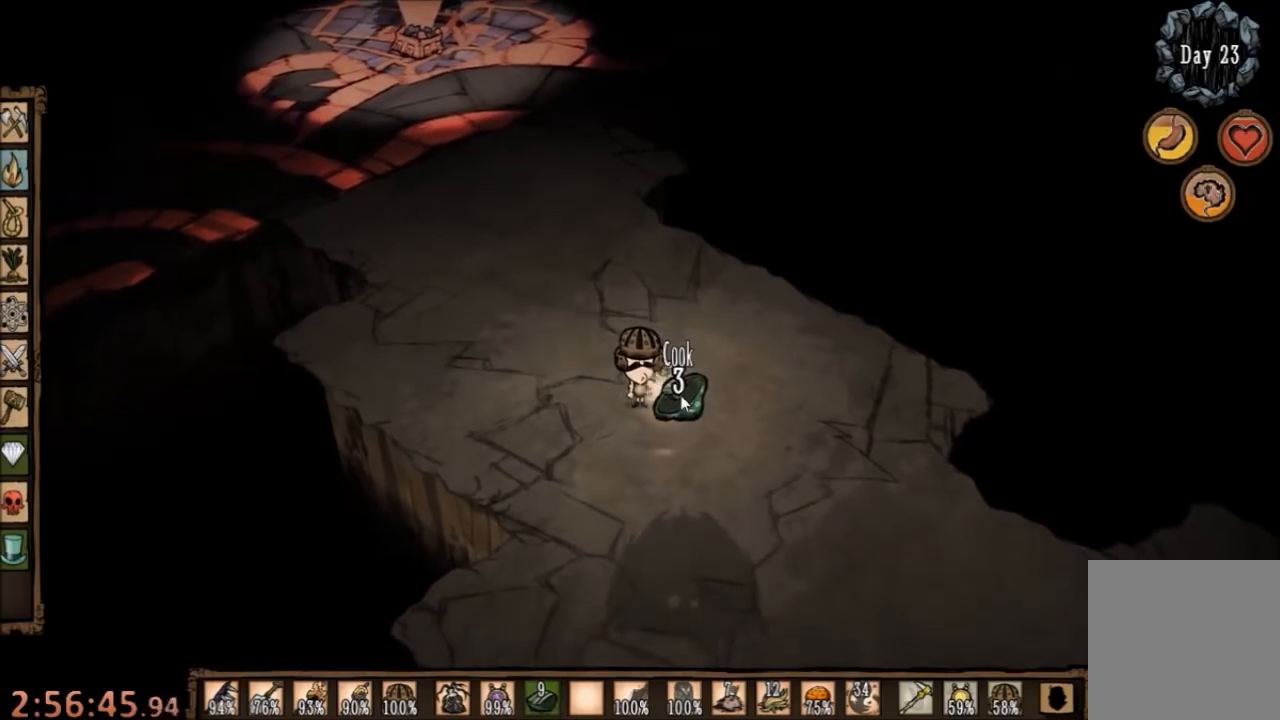
{"keys": [], "mouse": [], "events": [[67, "mouse_left", "up"]]}
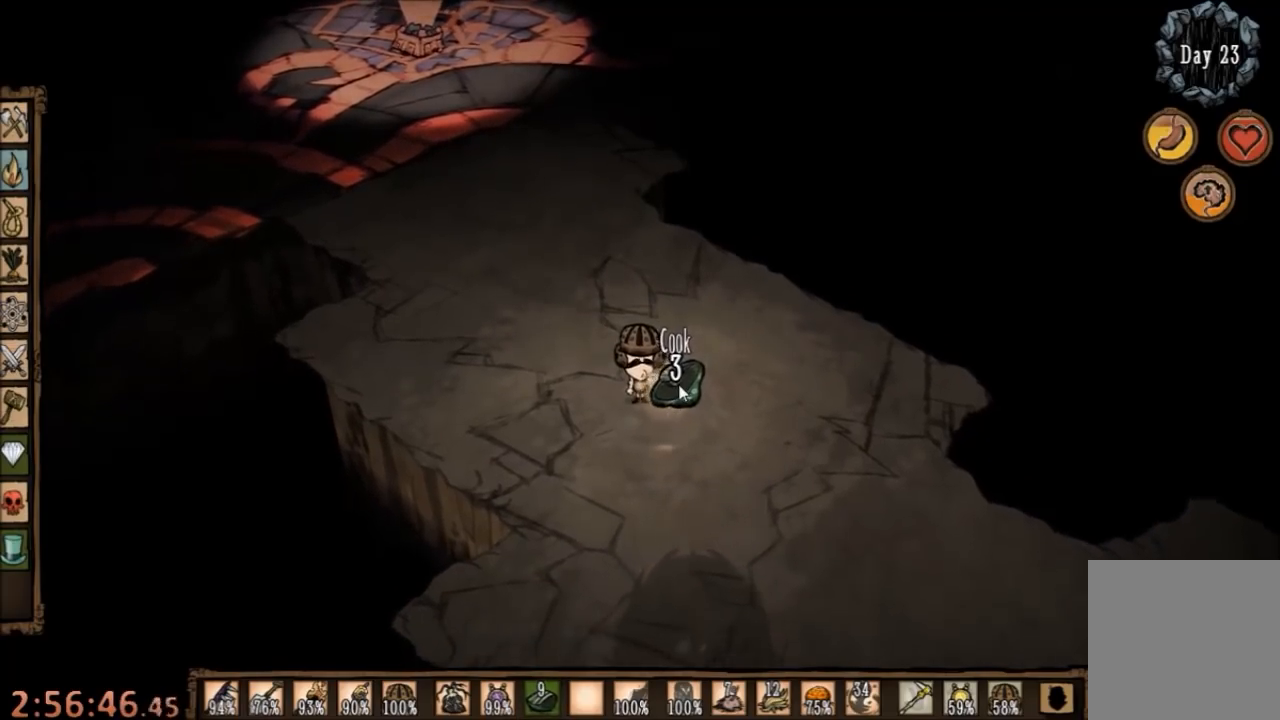
{"keys": [], "mouse": [], "events": [[34, "mouse_left", "down"], [100, "mouse_left", "up"], [167, "mouse_left", "down"], [300, "mouse_left", "up"]]}
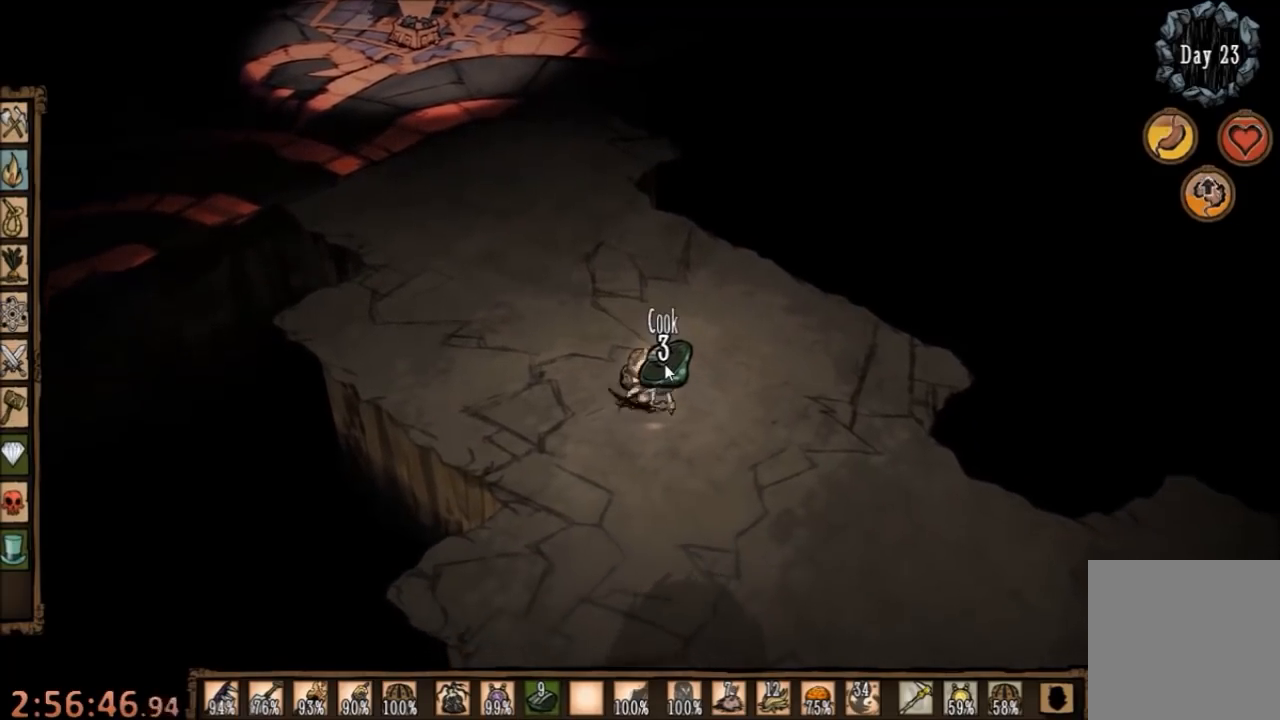
{"keys": [], "mouse": [], "events": []}
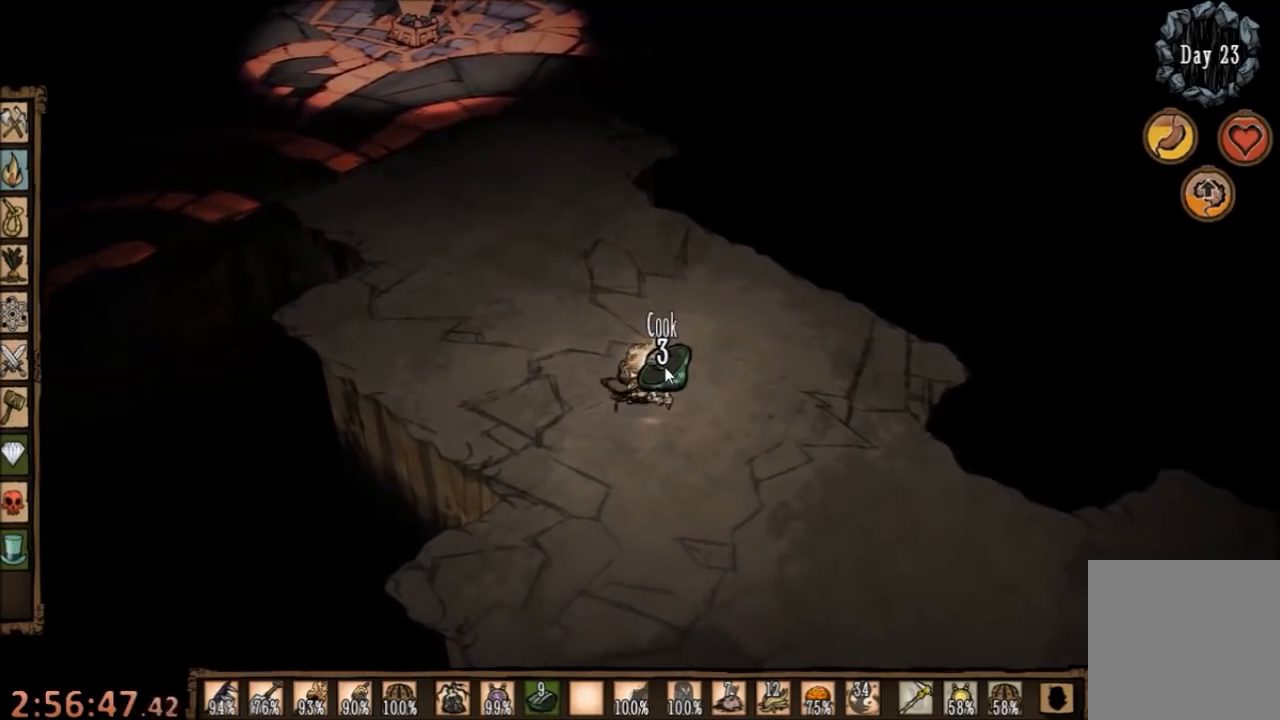
{"keys": [], "mouse": ["left"], "events": [[267, "mouse_left", "down"], [367, "mouse_left", "up"], [434, "mouse_left", "down"]]}
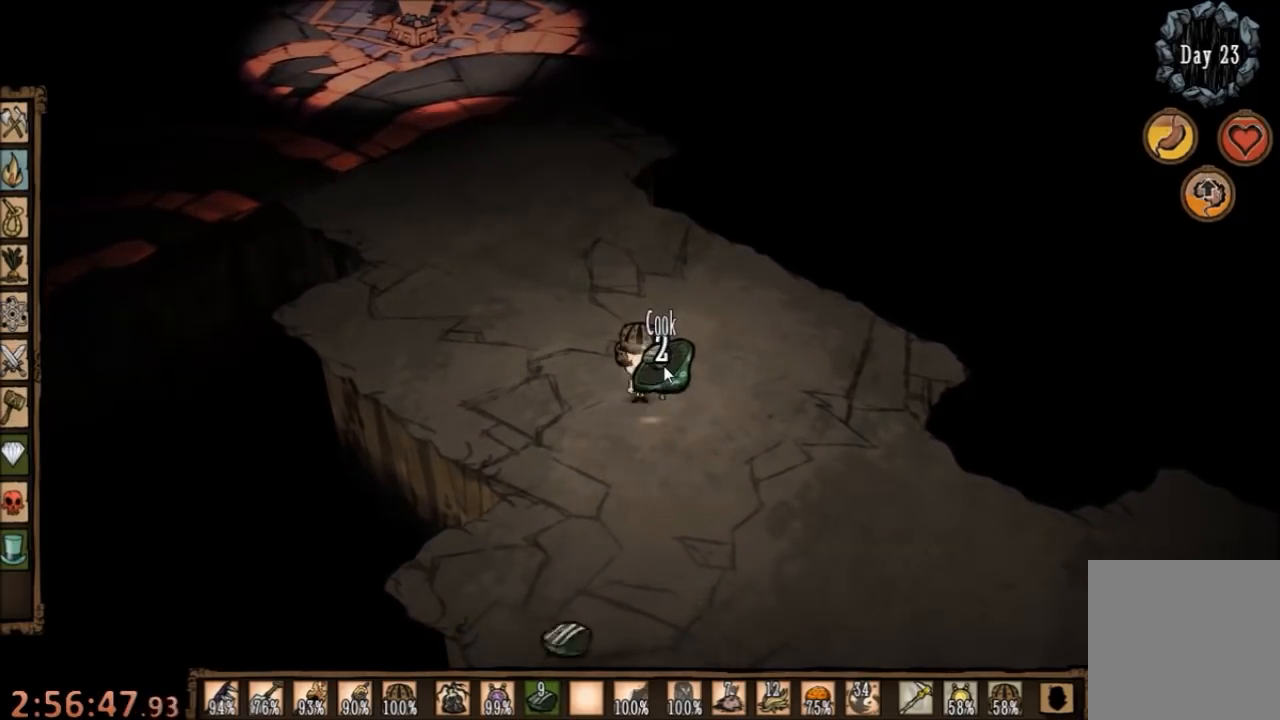
{"keys": [], "mouse": [], "events": [[34, "mouse_left", "up"], [67, "mouse_left", "down"], [200, "mouse_left", "up"]]}
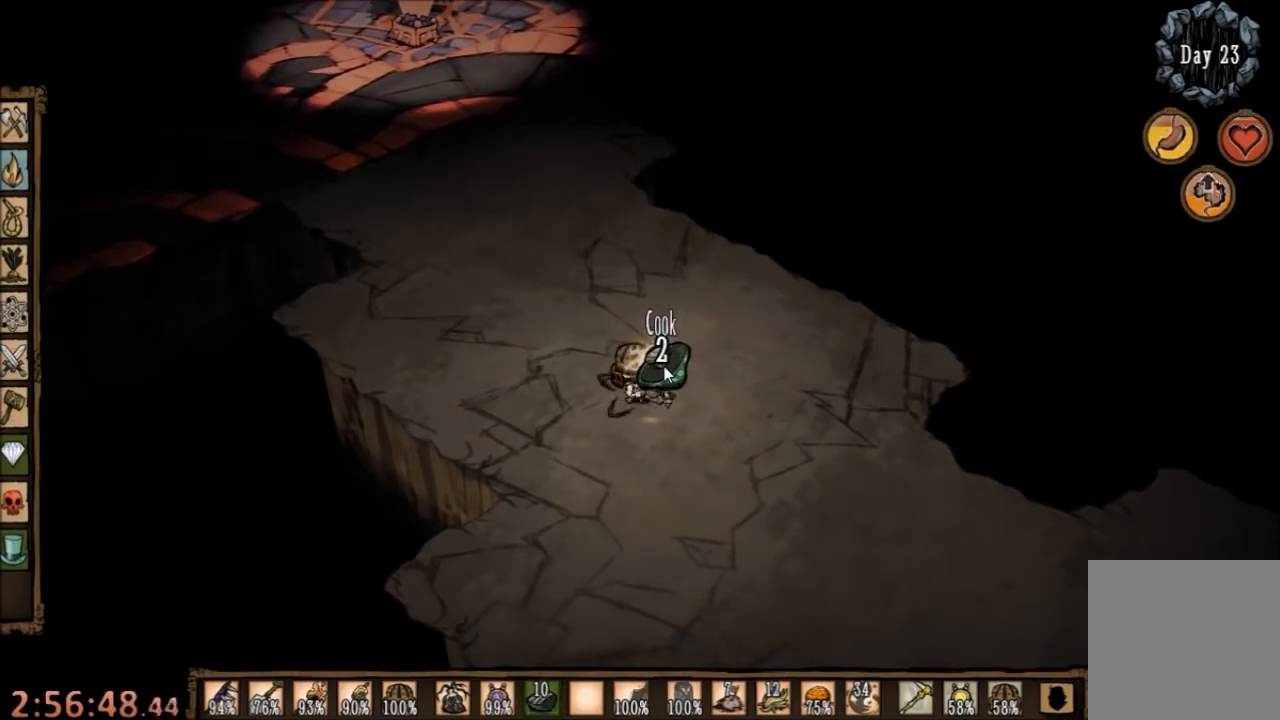
{"keys": [], "mouse": ["left"], "events": [[300, "mouse_left", "down"], [400, "mouse_left", "up"], [500, "mouse_left", "down"]]}
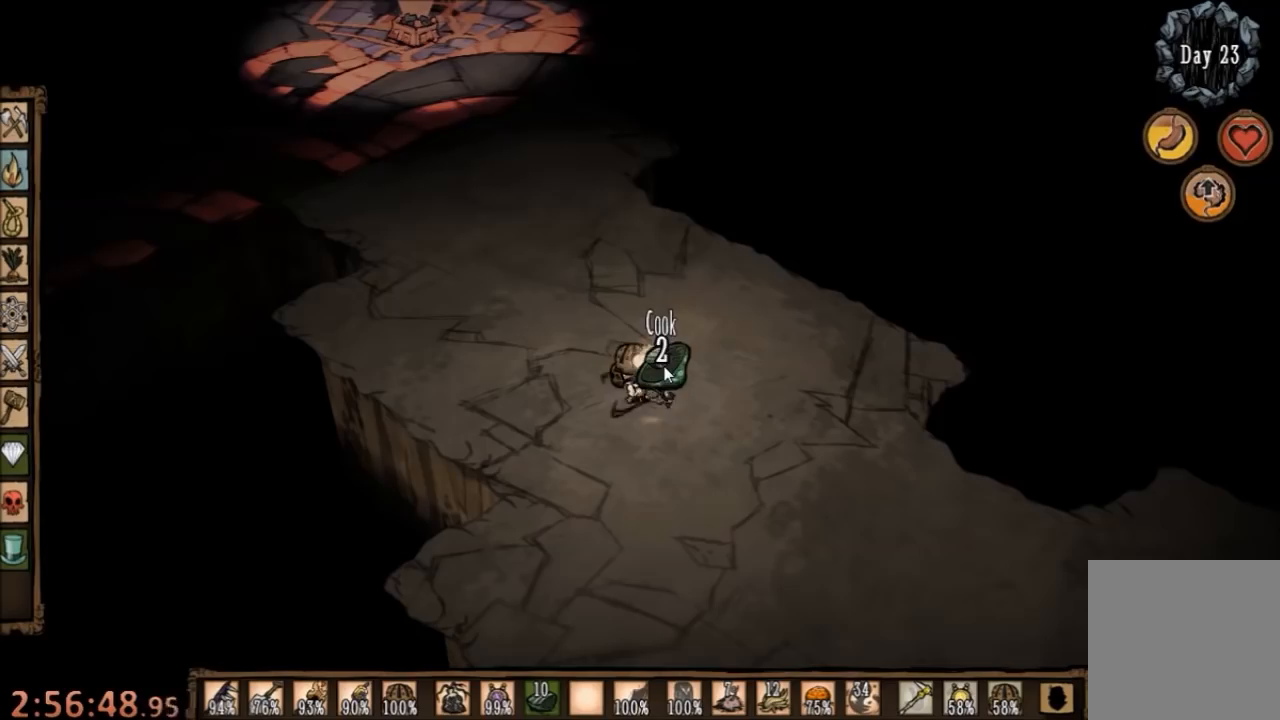
{"keys": [], "mouse": ["left"], "events": [[67, "mouse_left", "up"], [134, "mouse_left", "down"], [234, "mouse_left", "up"], [300, "mouse_left", "down"], [434, "mouse_left", "up"], [500, "mouse_left", "down"]]}
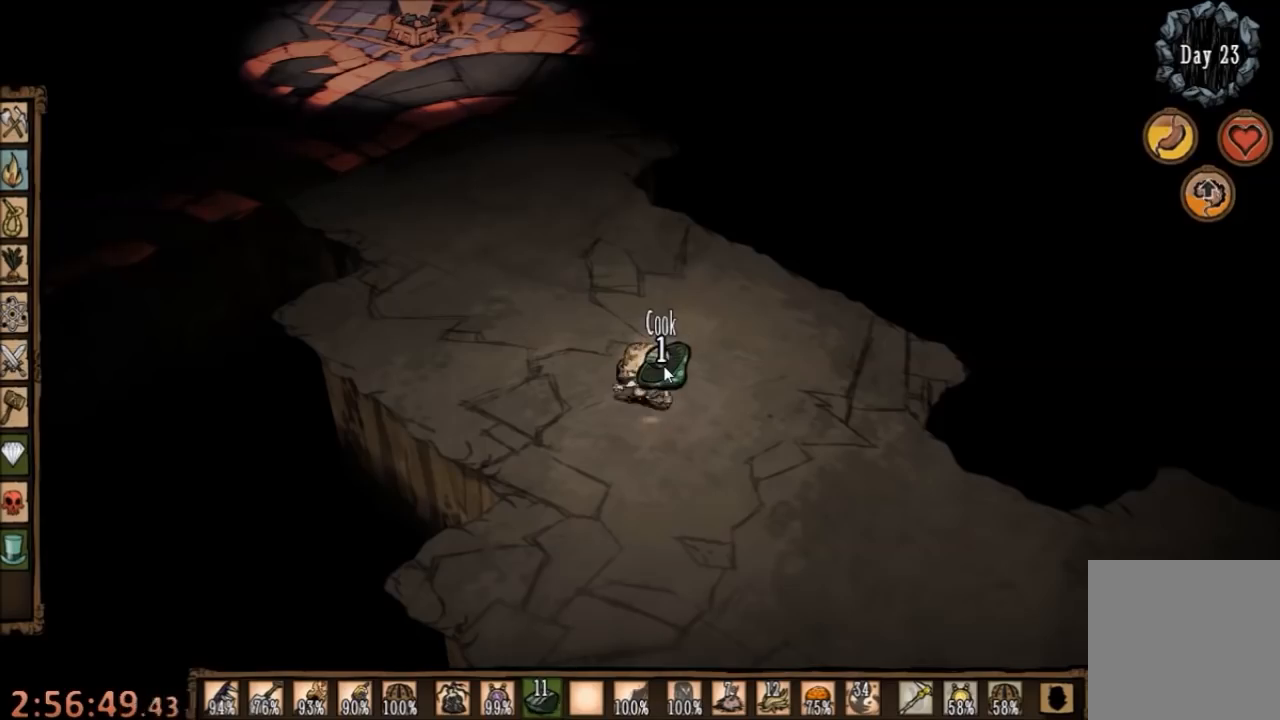
{"keys": [], "mouse": [], "events": [[100, "mouse_left", "up"]]}
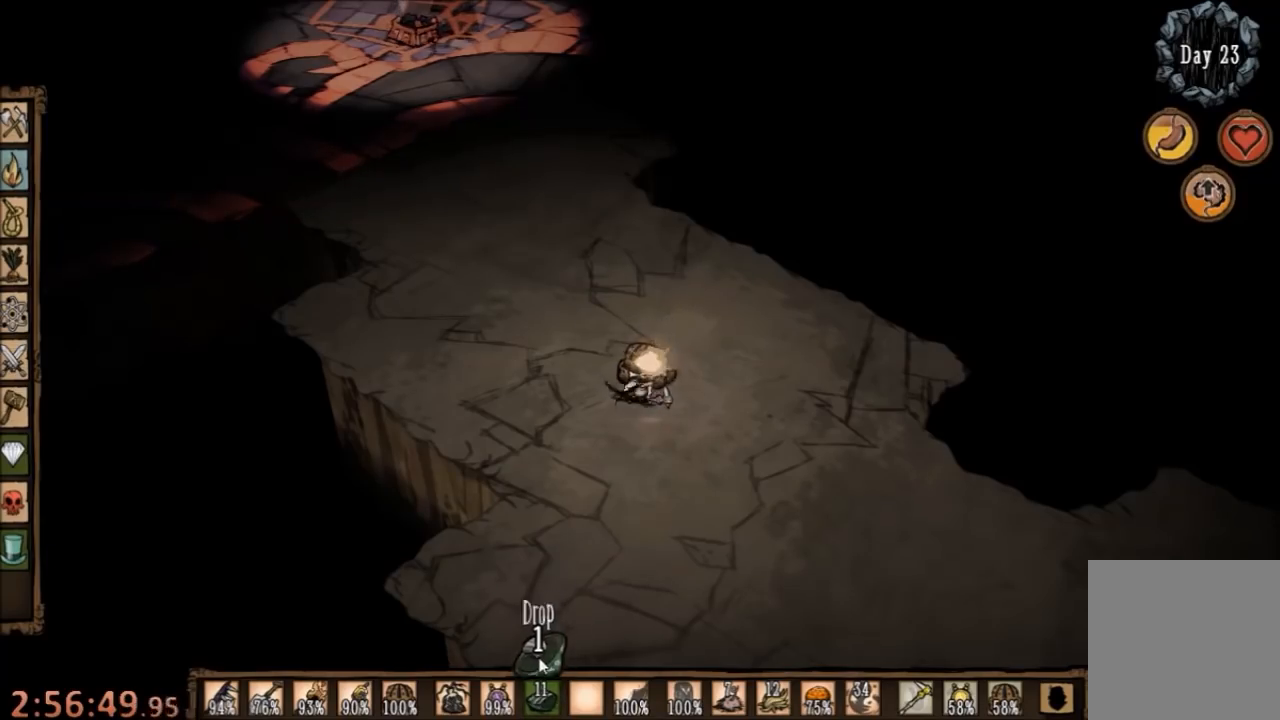
{"keys": [], "mouse": [], "events": []}
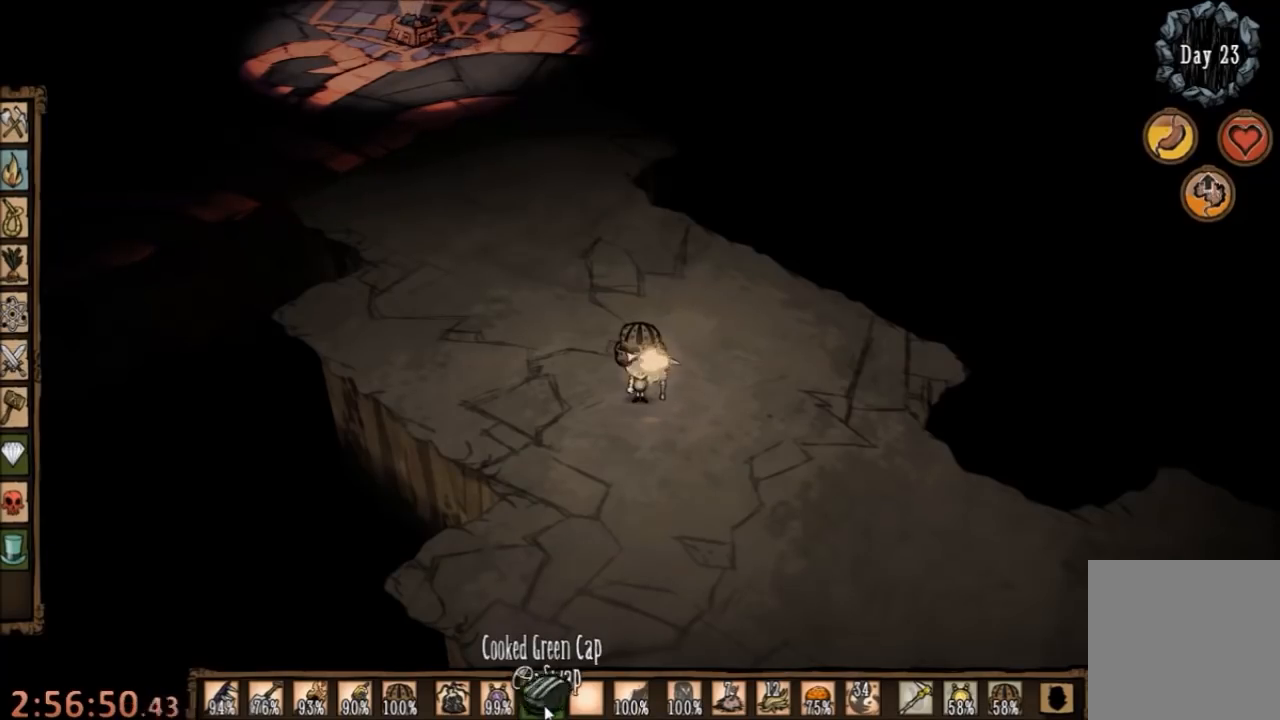
{"keys": [], "mouse": ["right"], "events": [[167, "mouse_right", "down"], [234, "mouse_right", "up"], [334, "mouse_right", "down"], [400, "mouse_right", "up"], [500, "mouse_right", "down"]]}
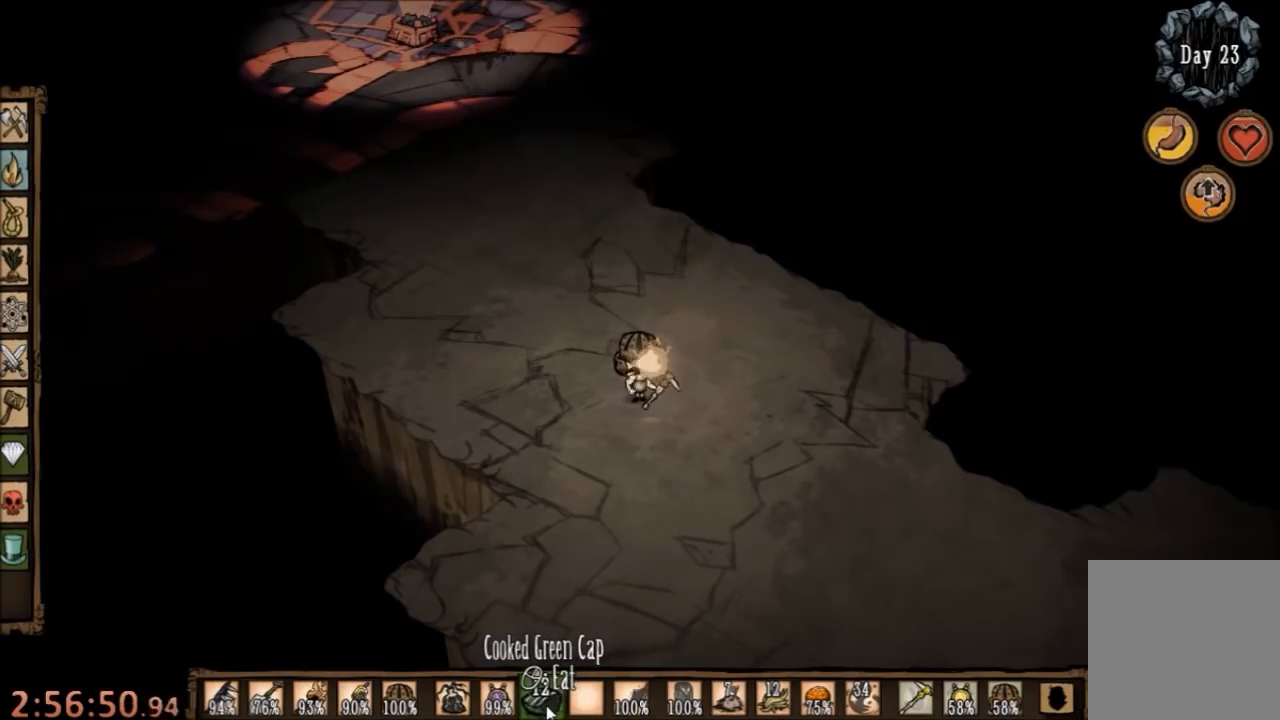
{"keys": [], "mouse": [], "events": [[67, "mouse_right", "up"], [167, "mouse_right", "down"], [267, "mouse_right", "up"], [367, "mouse_right", "down"], [434, "mouse_right", "up"]]}
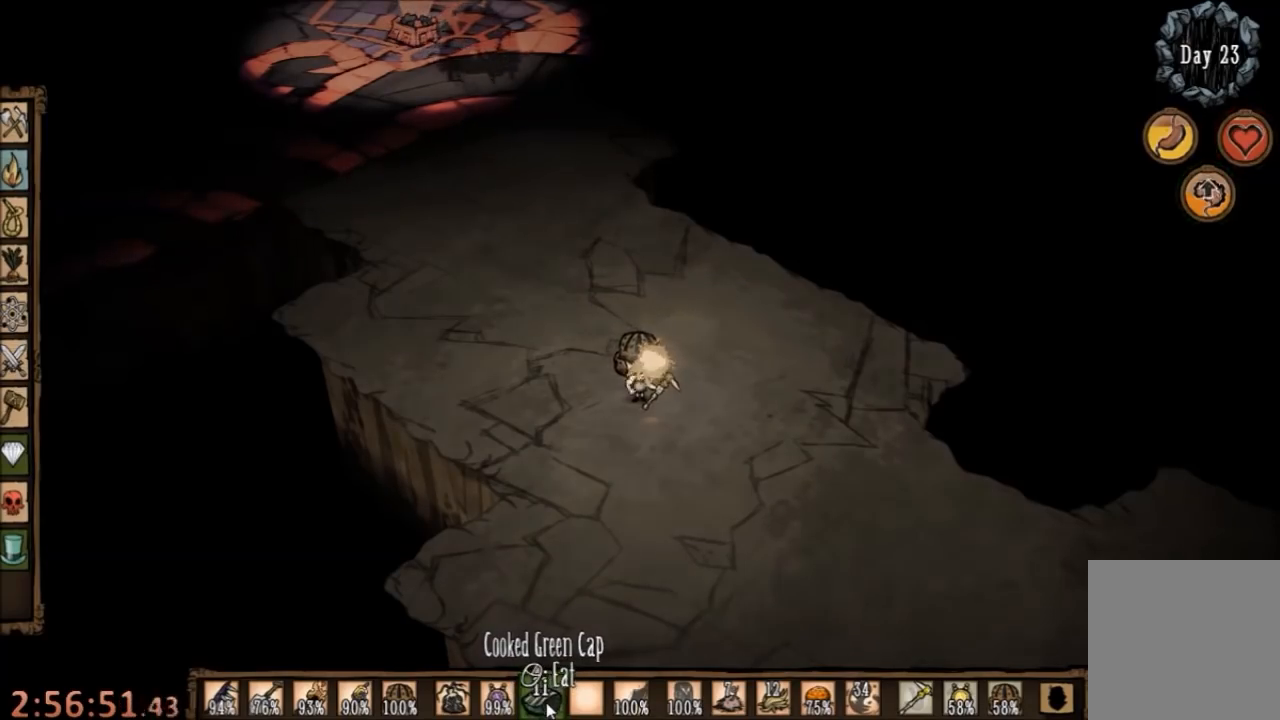
{"keys": [], "mouse": [], "events": [[34, "mouse_right", "down"], [100, "mouse_right", "up"], [167, "q", "down"], [200, "mouse_right", "down"], [267, "mouse_right", "up"], [267, "q", "up"], [367, "mouse_right", "down"], [434, "mouse_right", "up"]]}
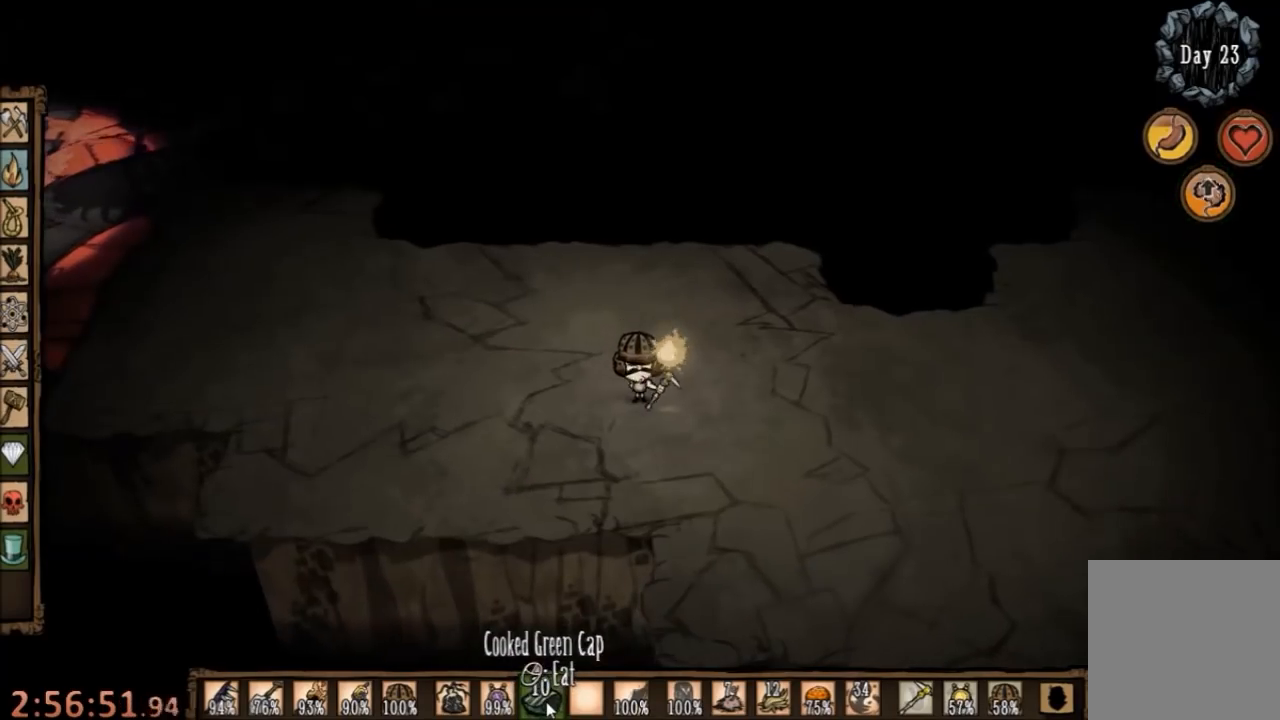
{"keys": [], "mouse": [], "events": [[34, "mouse_right", "down"], [167, "mouse_right", "up"]]}
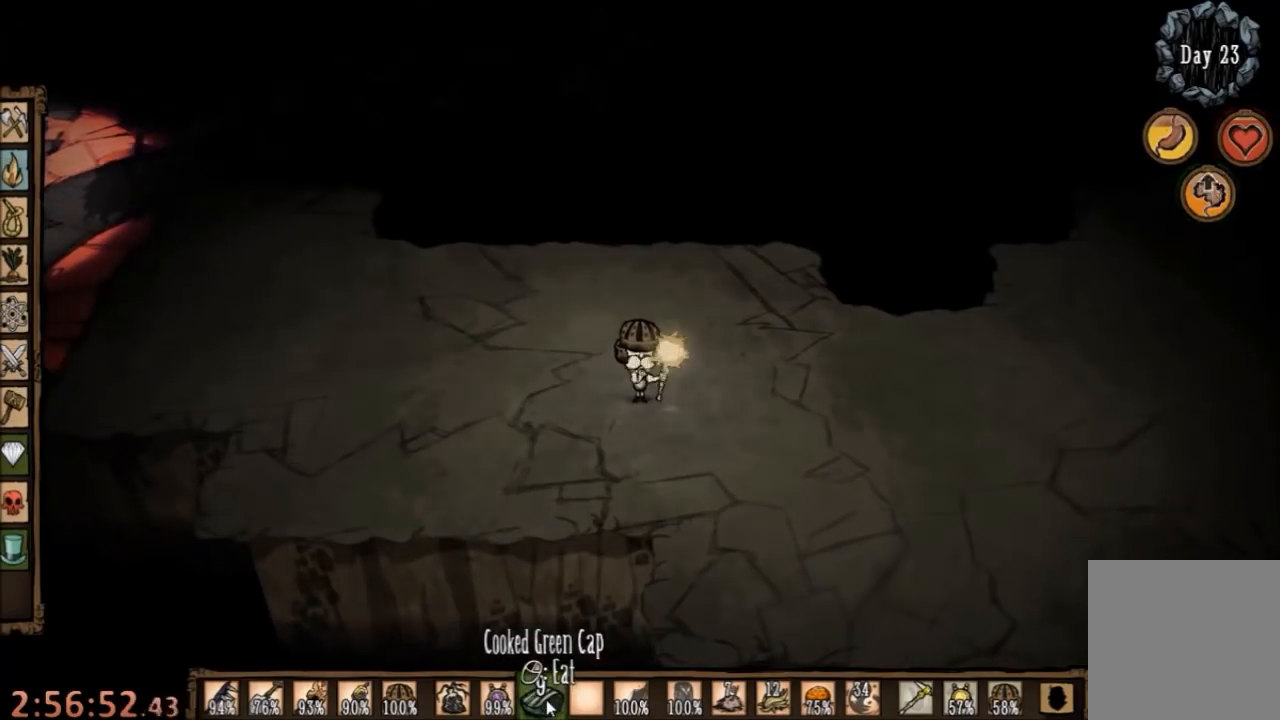
{"keys": [], "mouse": ["right"], "events": [[100, "mouse_right", "down"], [234, "mouse_right", "up"], [500, "mouse_right", "down"]]}
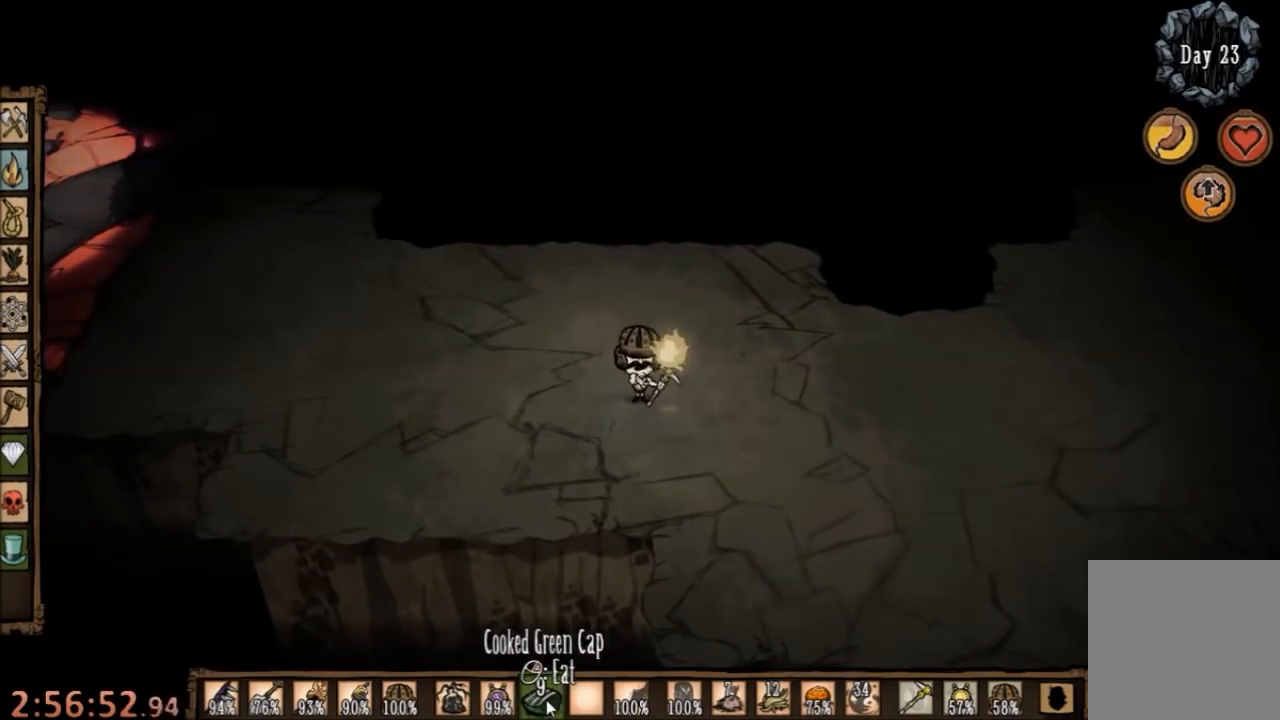
{"keys": [], "mouse": [], "events": [[134, "mouse_right", "up"]]}
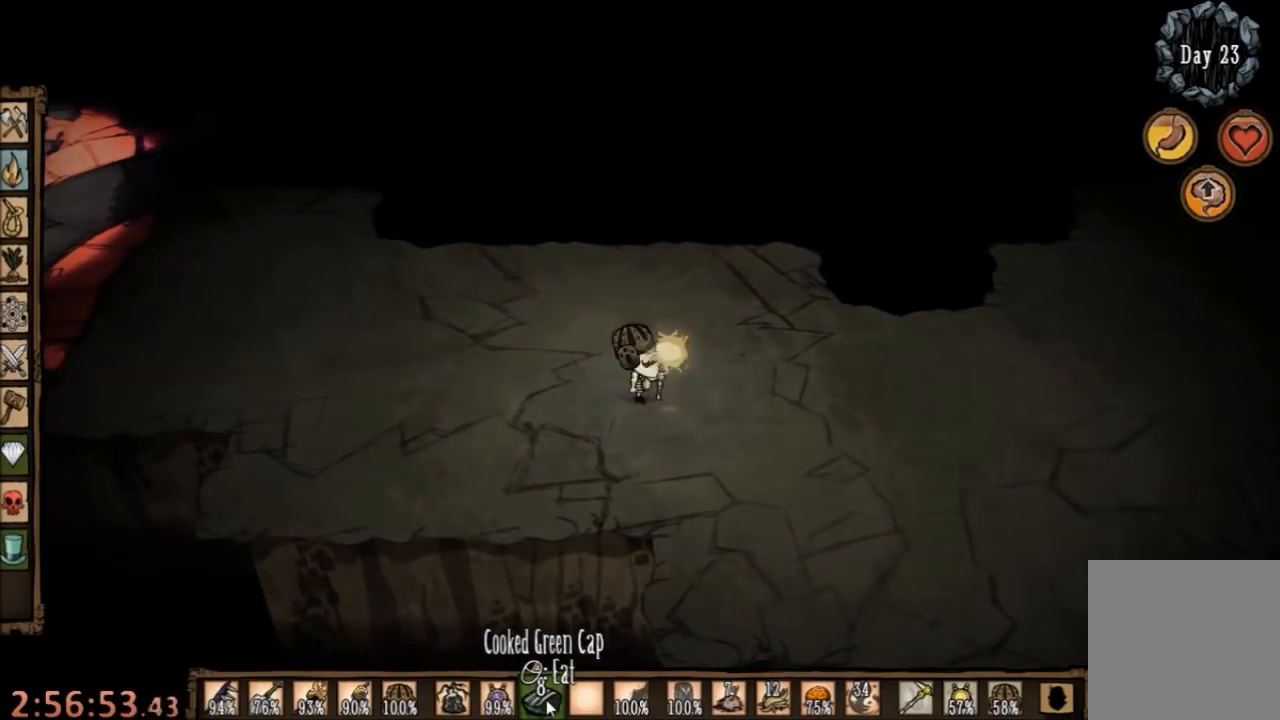
{"keys": ["a"], "mouse": [], "events": [[67, "mouse_right", "down"], [167, "mouse_right", "up"], [267, "a", "down"]]}
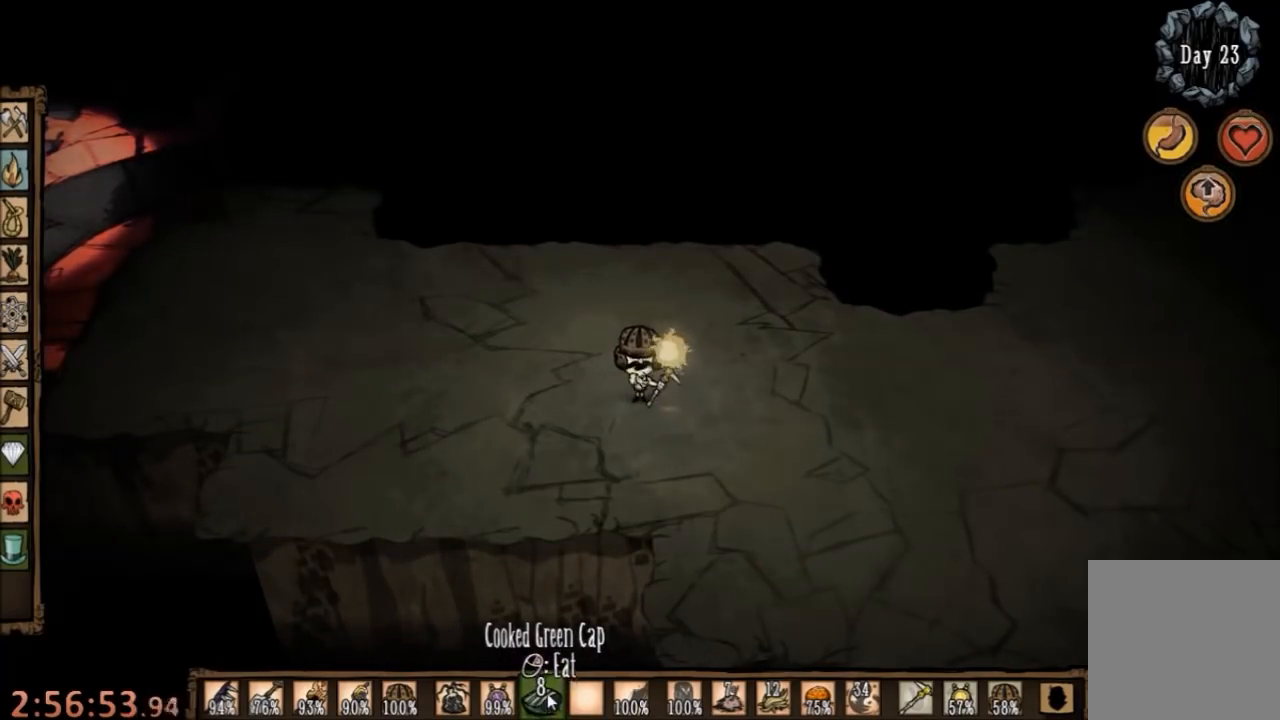
{"keys": ["a"], "mouse": [], "events": []}
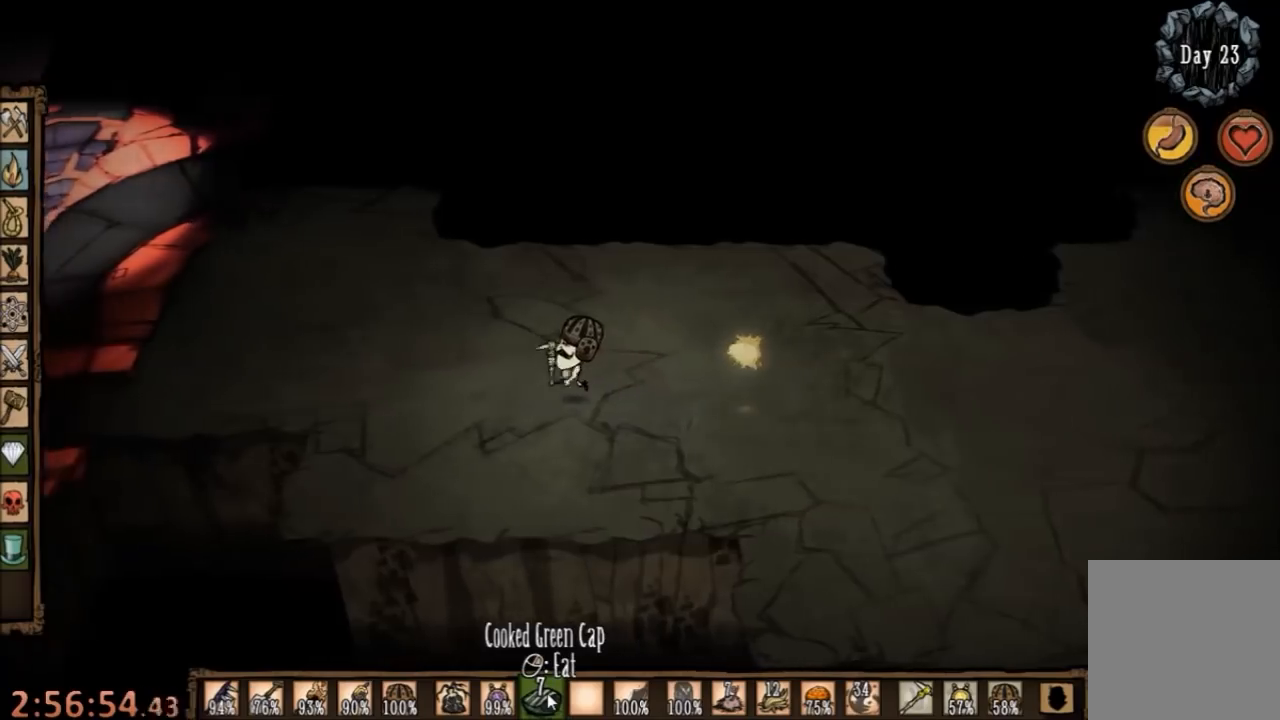
{"keys": ["a", "w"], "mouse": [], "events": [[200, "w", "down"]]}
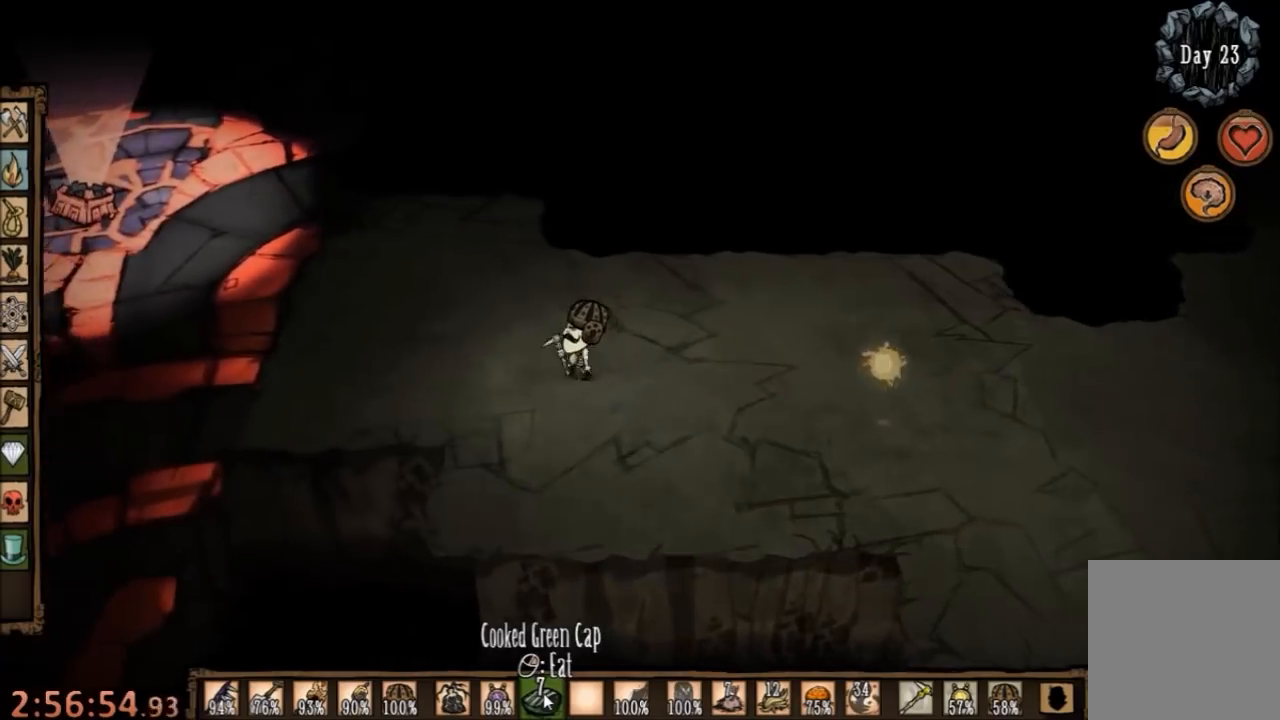
{"keys": ["a", "w"], "mouse": [], "events": []}
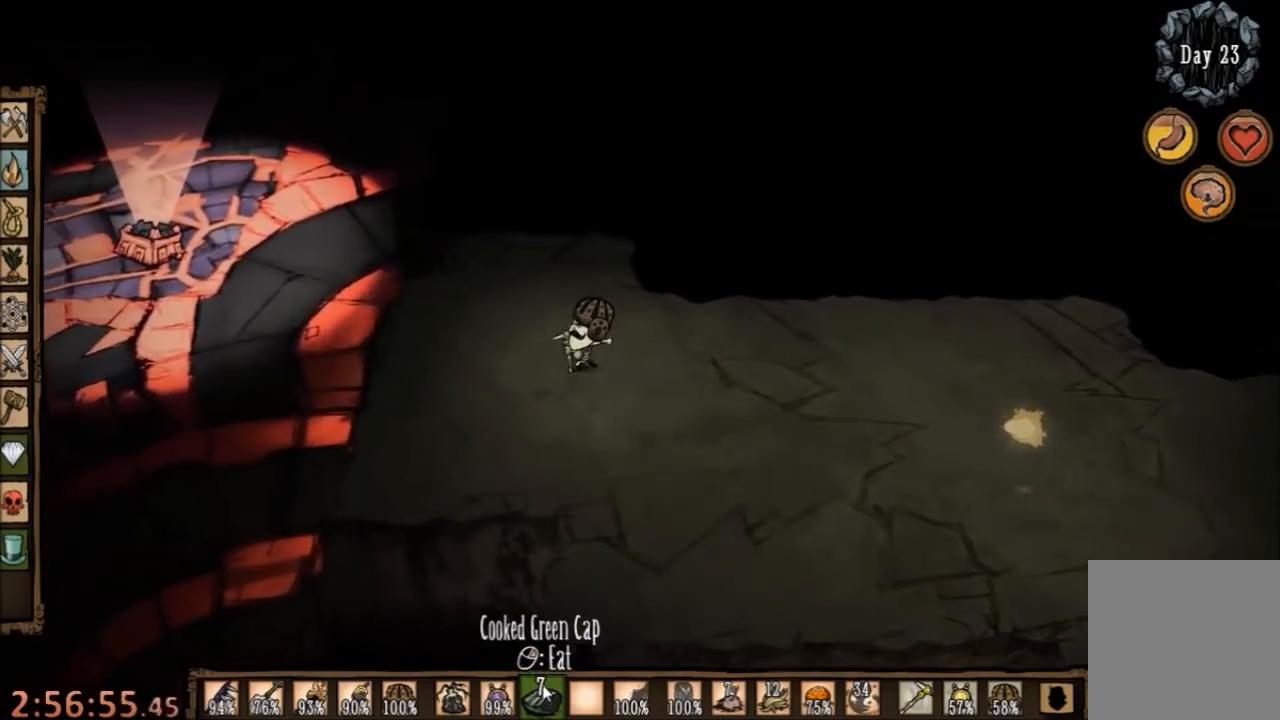
{"keys": ["a", "w"], "mouse": [], "events": []}
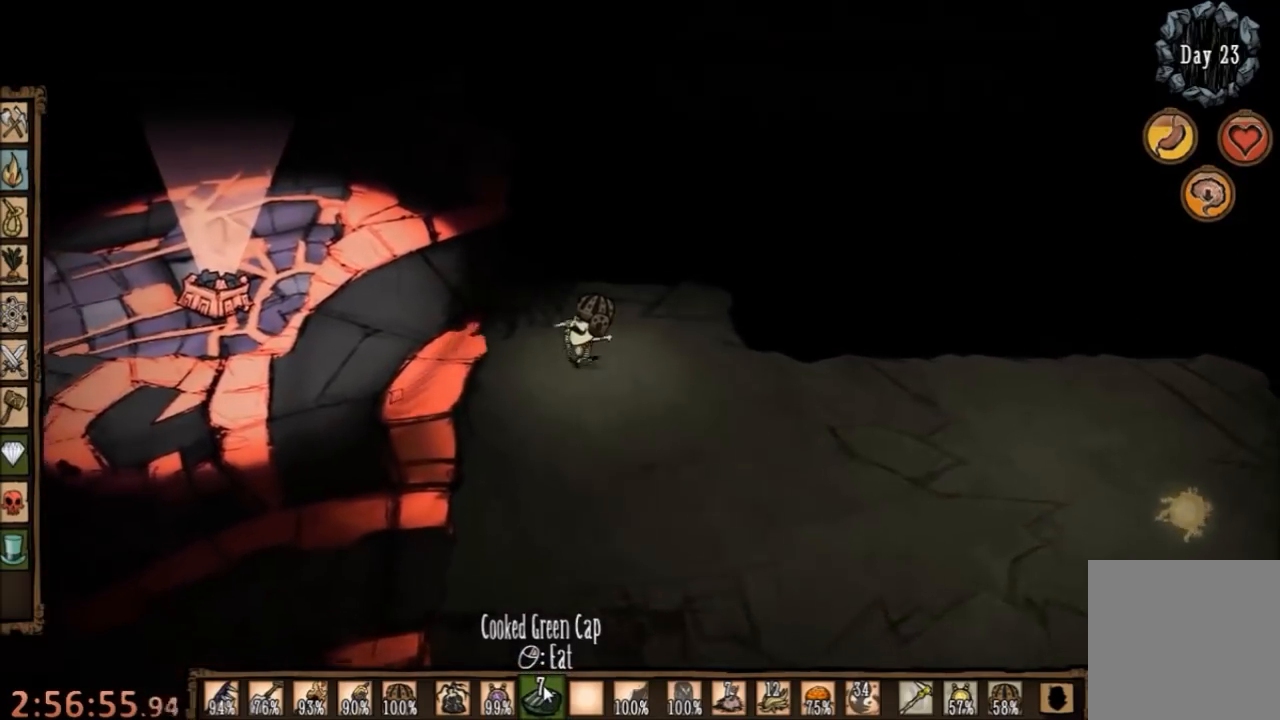
{"keys": ["d"], "mouse": [], "events": [[134, "a", "up"], [134, "d", "down"], [167, "w", "up"]]}
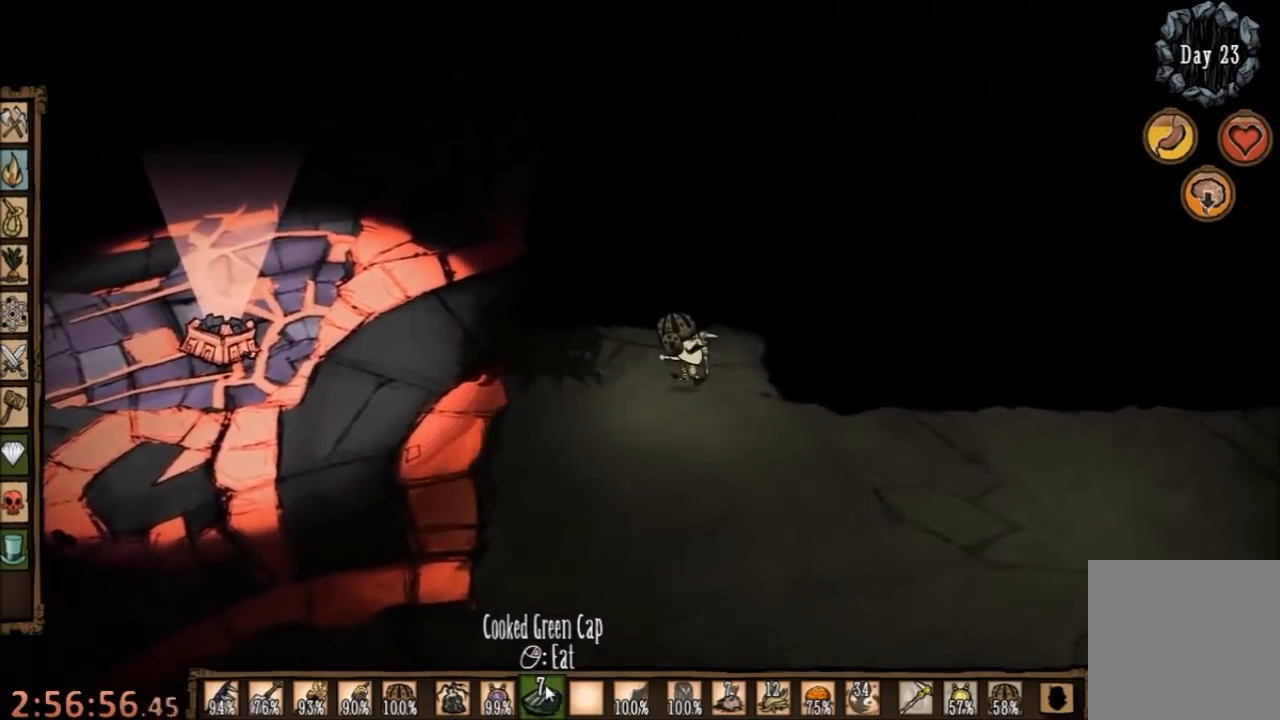
{"keys": ["a", "shift", "space"], "mouse": [], "events": [[100, "a", "down"], [134, "d", "up"], [434, "shift", "down"], [500, "space", "down"]]}
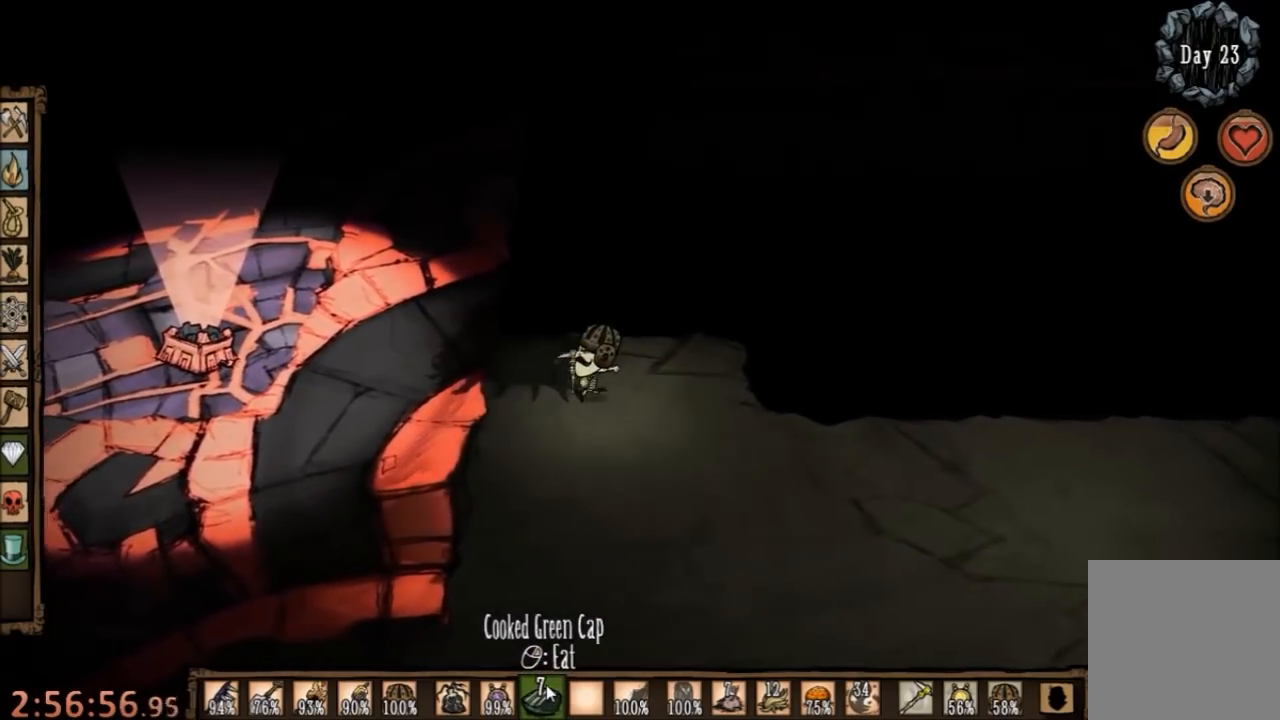
{"keys": ["space"], "mouse": [], "events": [[34, "a", "up"], [67, "shift", "up"]]}
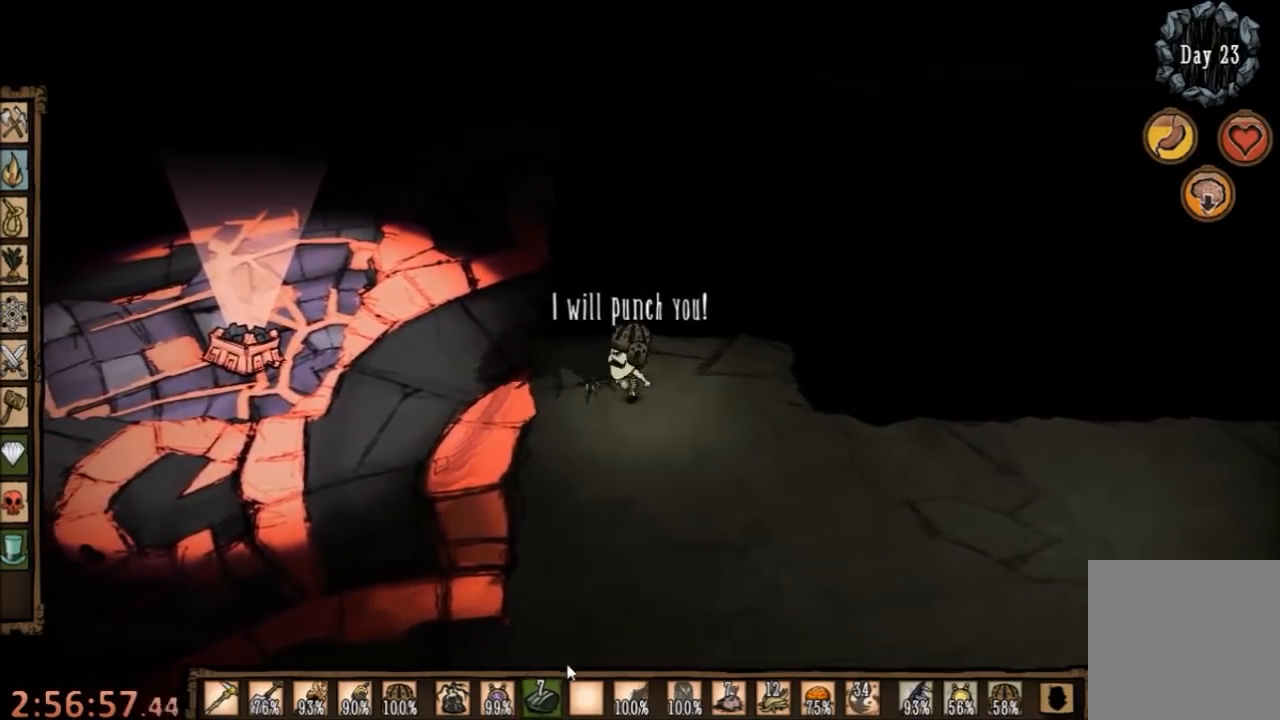
{"keys": ["s"], "mouse": [], "events": [[467, "s", "down"], [500, "space", "up"]]}
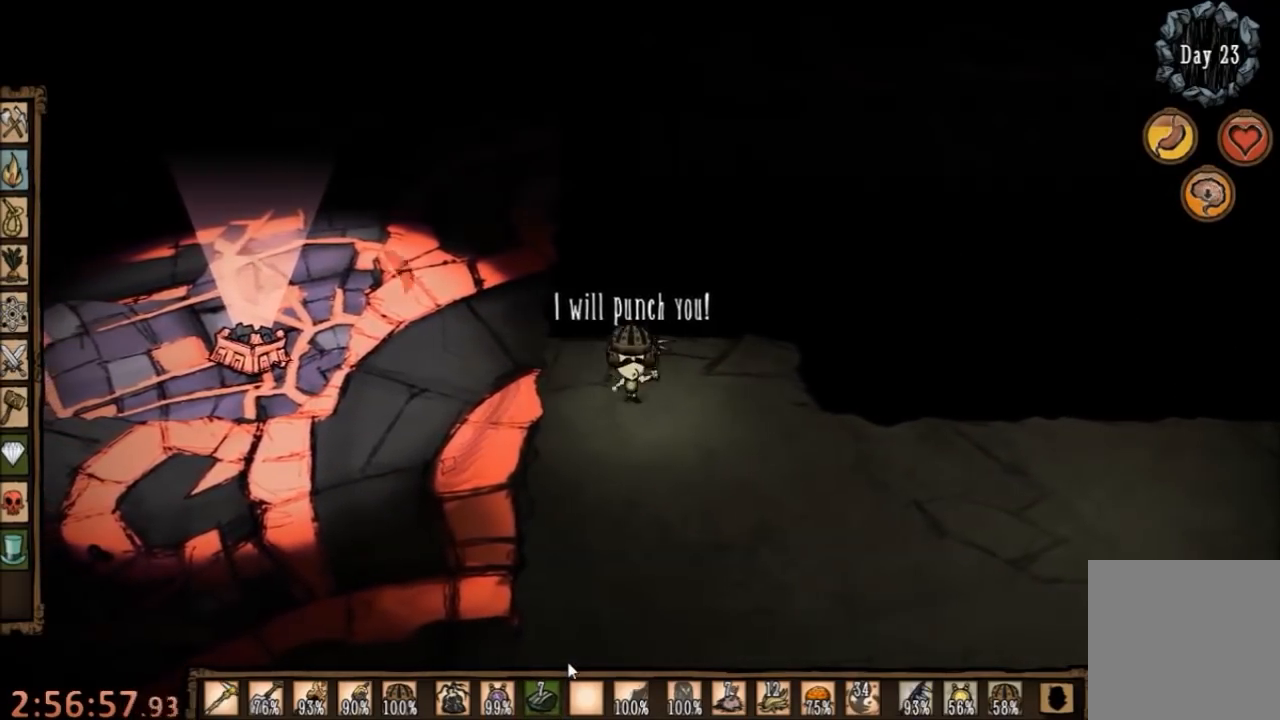
{"keys": ["d", "s"], "mouse": [], "events": [[67, "shift", "down"], [100, "d", "down"], [200, "shift", "up"]]}